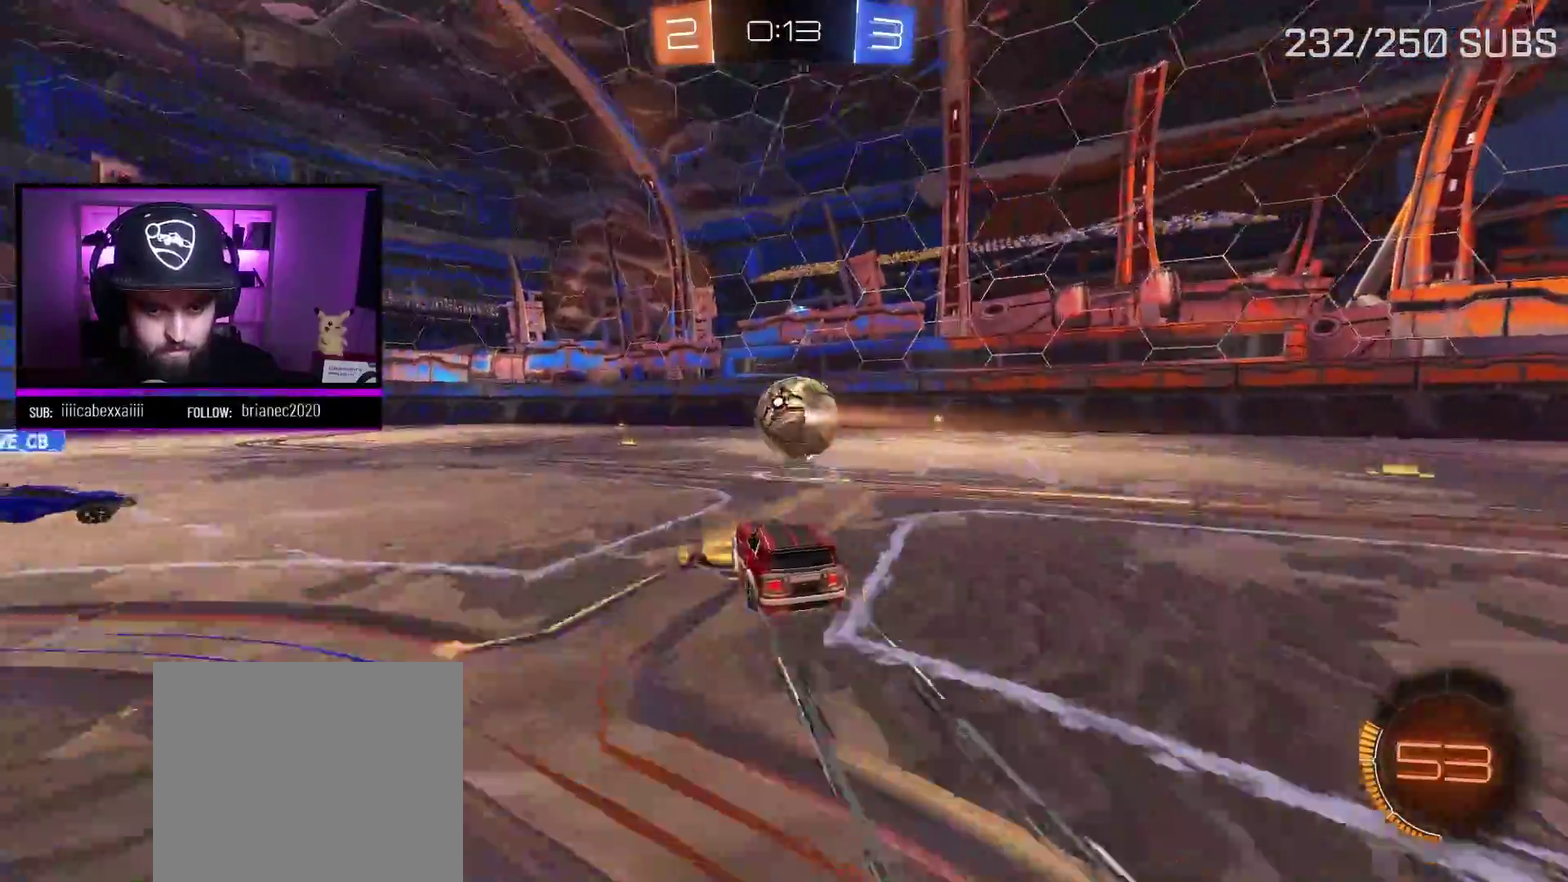
Gameplay with a controller (Xbox layout); each line is a JSON object with the inputs held at the frame after it. "events" lists button and stick changes between this image and that frame as [ms after this image, input, new state], when the widget could be followed in between.
{"buttons": ["R2"], "left_stick": "center", "right_stick": "center", "events": [[217, "X", "down"], [317, "X", "up"]]}
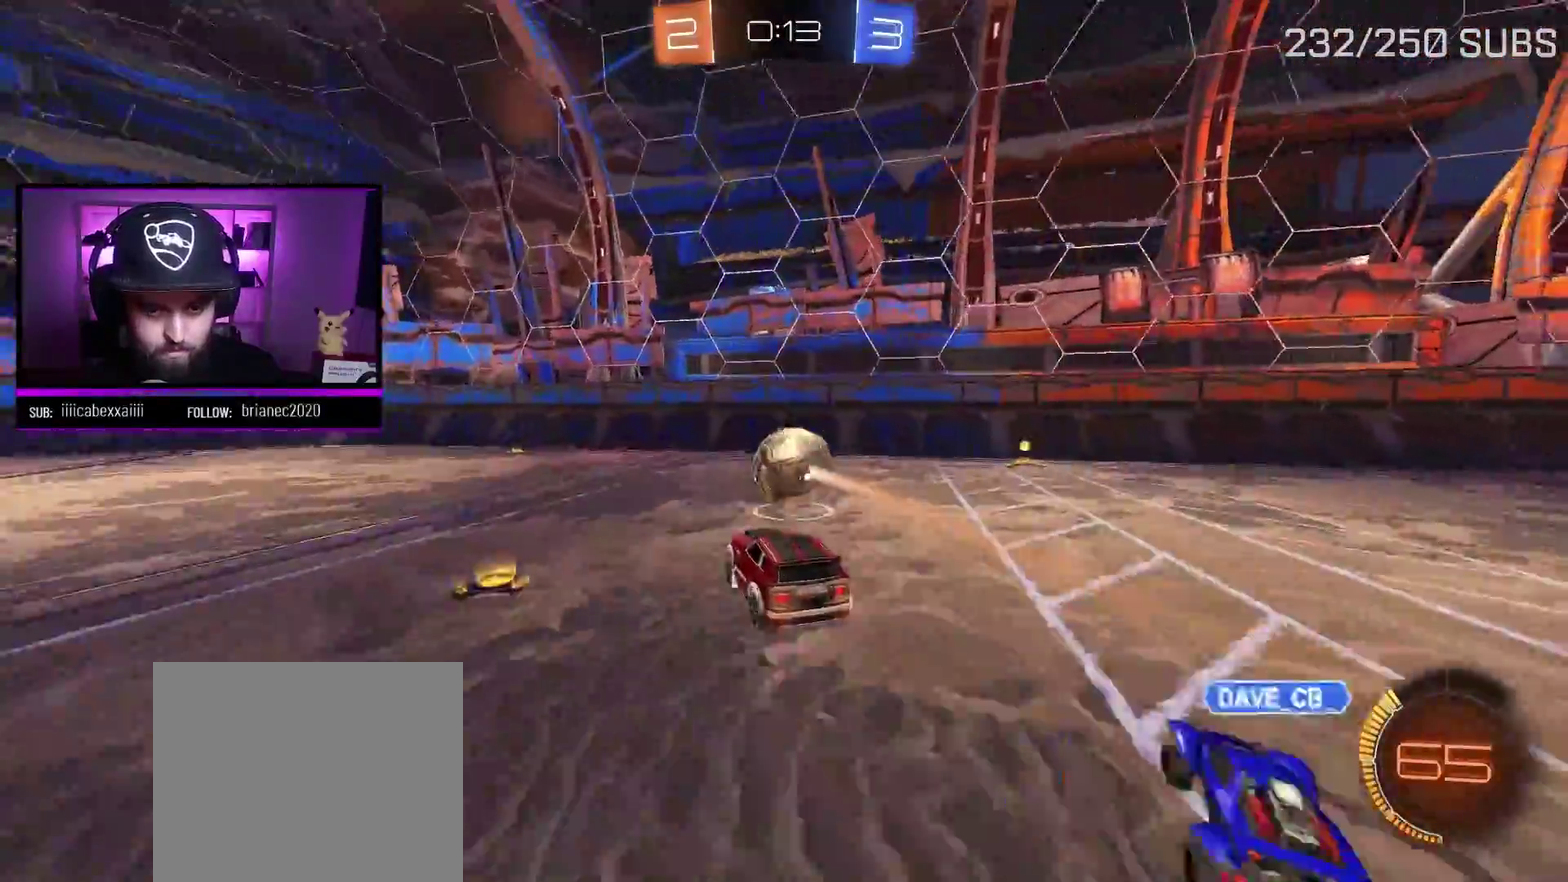
{"buttons": ["R2"], "left_stick": "down-right", "right_stick": "center", "events": [[500, "left_stick", "down-right"]]}
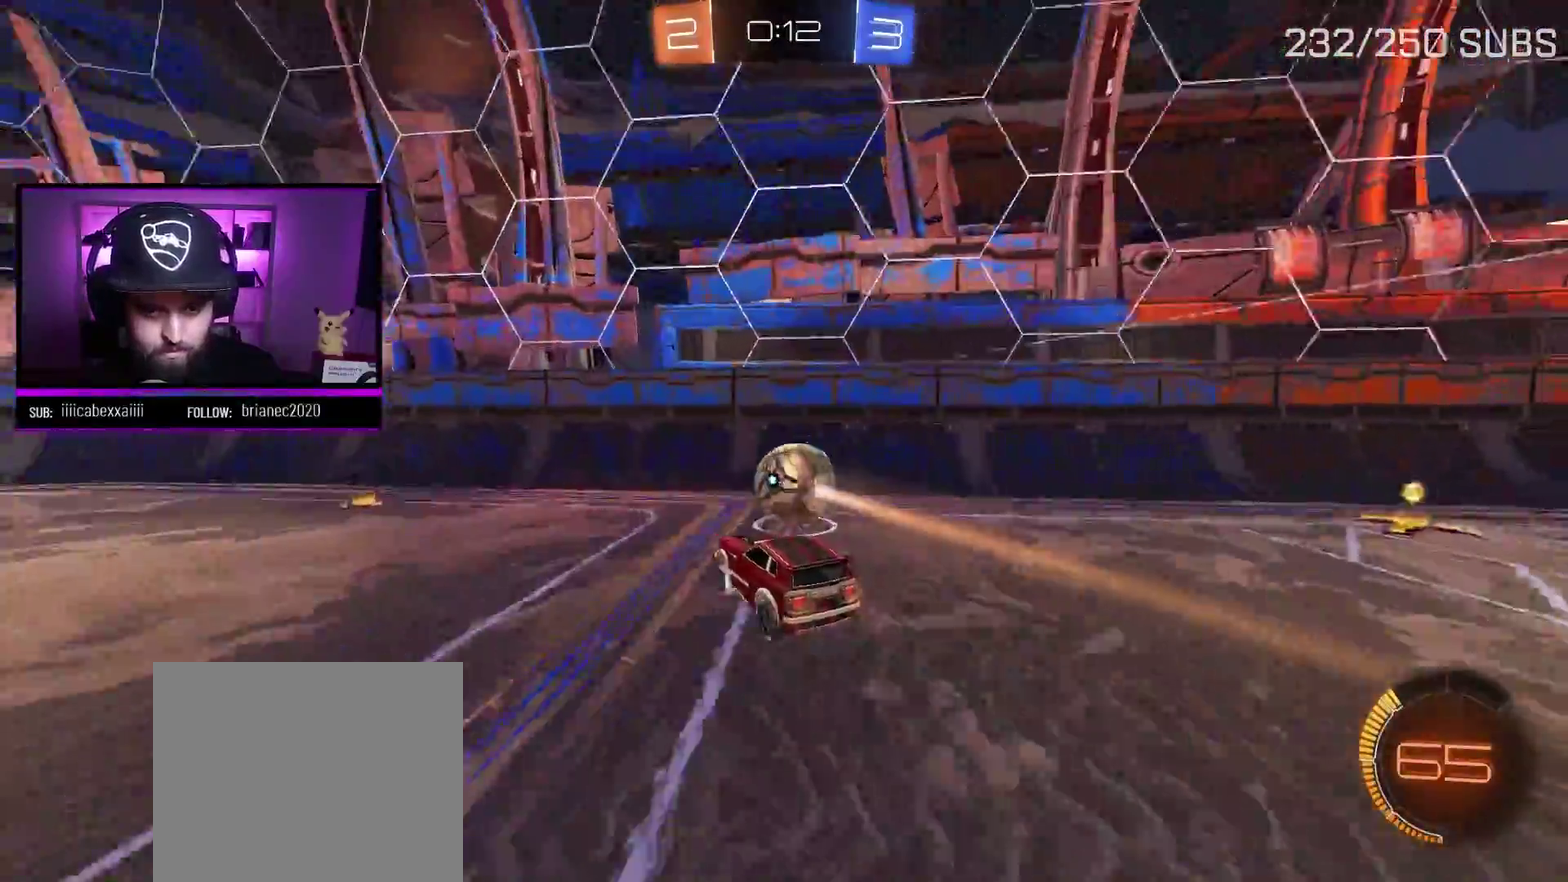
{"buttons": ["R2"], "left_stick": "right", "right_stick": "center", "events": [[50, "left_stick", "center"], [201, "Y", "down"], [251, "left_stick", "right"], [284, "Y", "up"]]}
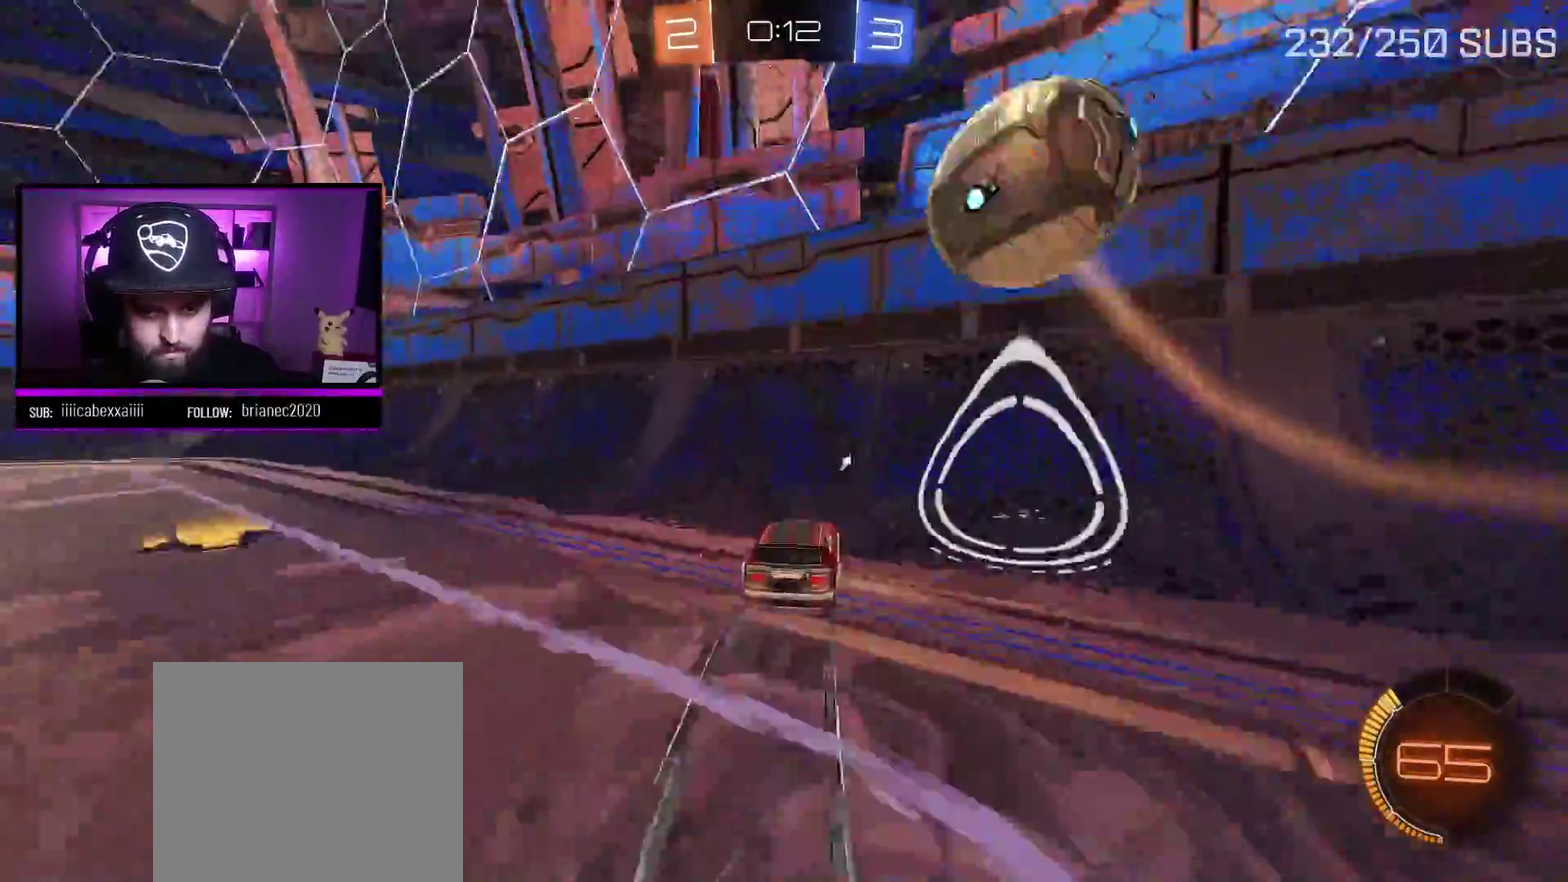
{"buttons": ["Y", "R2"], "left_stick": "right", "right_stick": "center", "events": [[17, "left_stick", "center"], [117, "left_stick", "right"], [217, "left_stick", "center"], [267, "left_stick", "right"], [384, "R2", "up"], [467, "R2", "down"], [500, "Y", "down"]]}
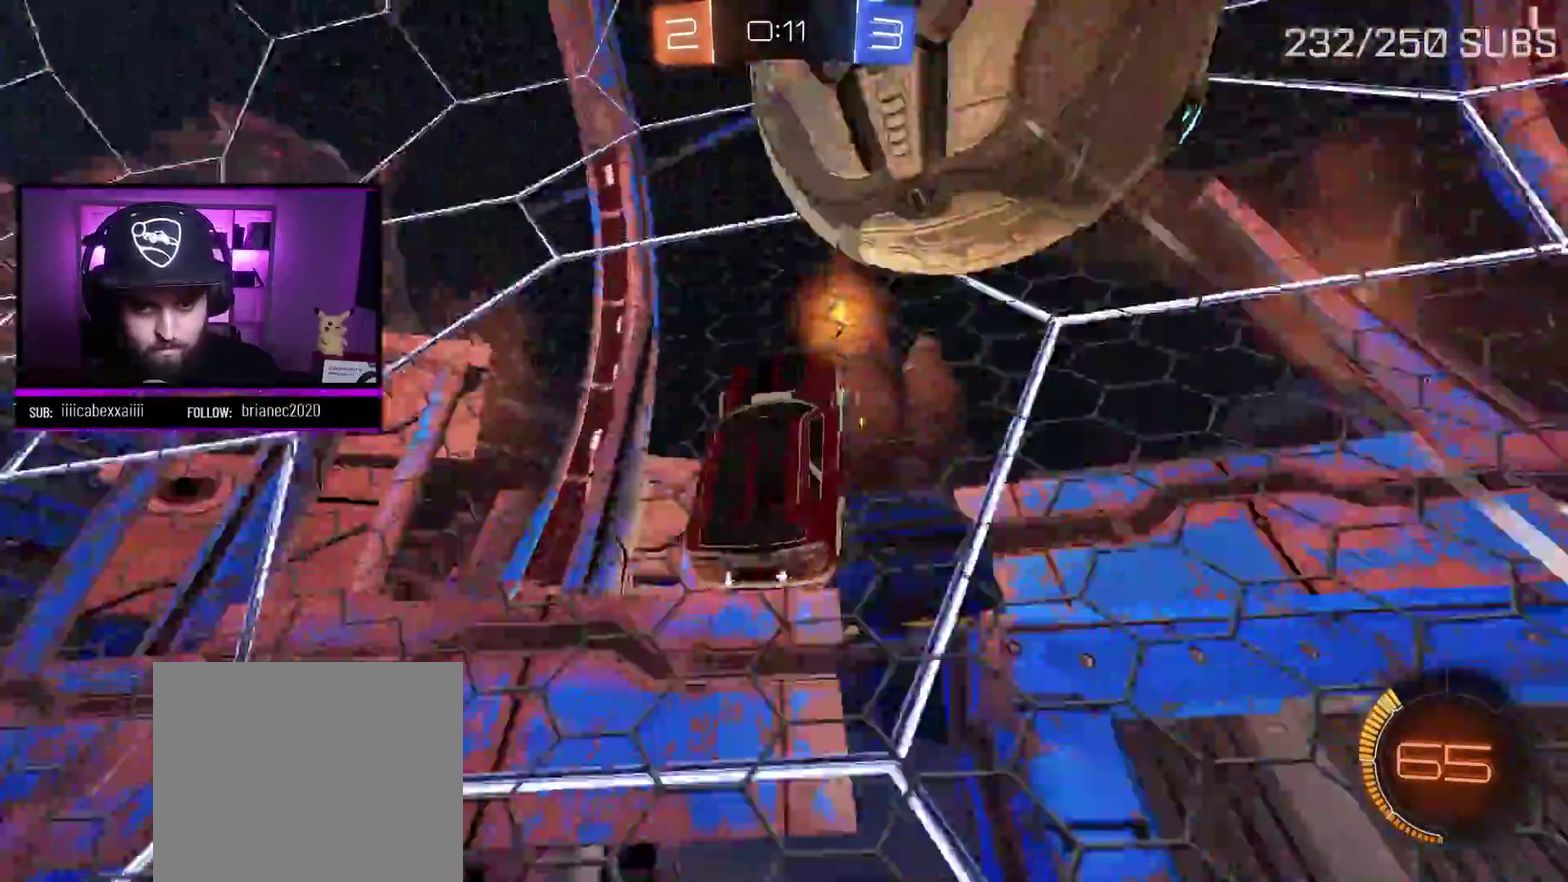
{"buttons": ["A", "R2"], "left_stick": "center", "right_stick": "center", "events": [[67, "Y", "up"], [67, "left_stick", "center"], [100, "R2", "up"], [217, "R2", "down"], [301, "A", "down"]]}
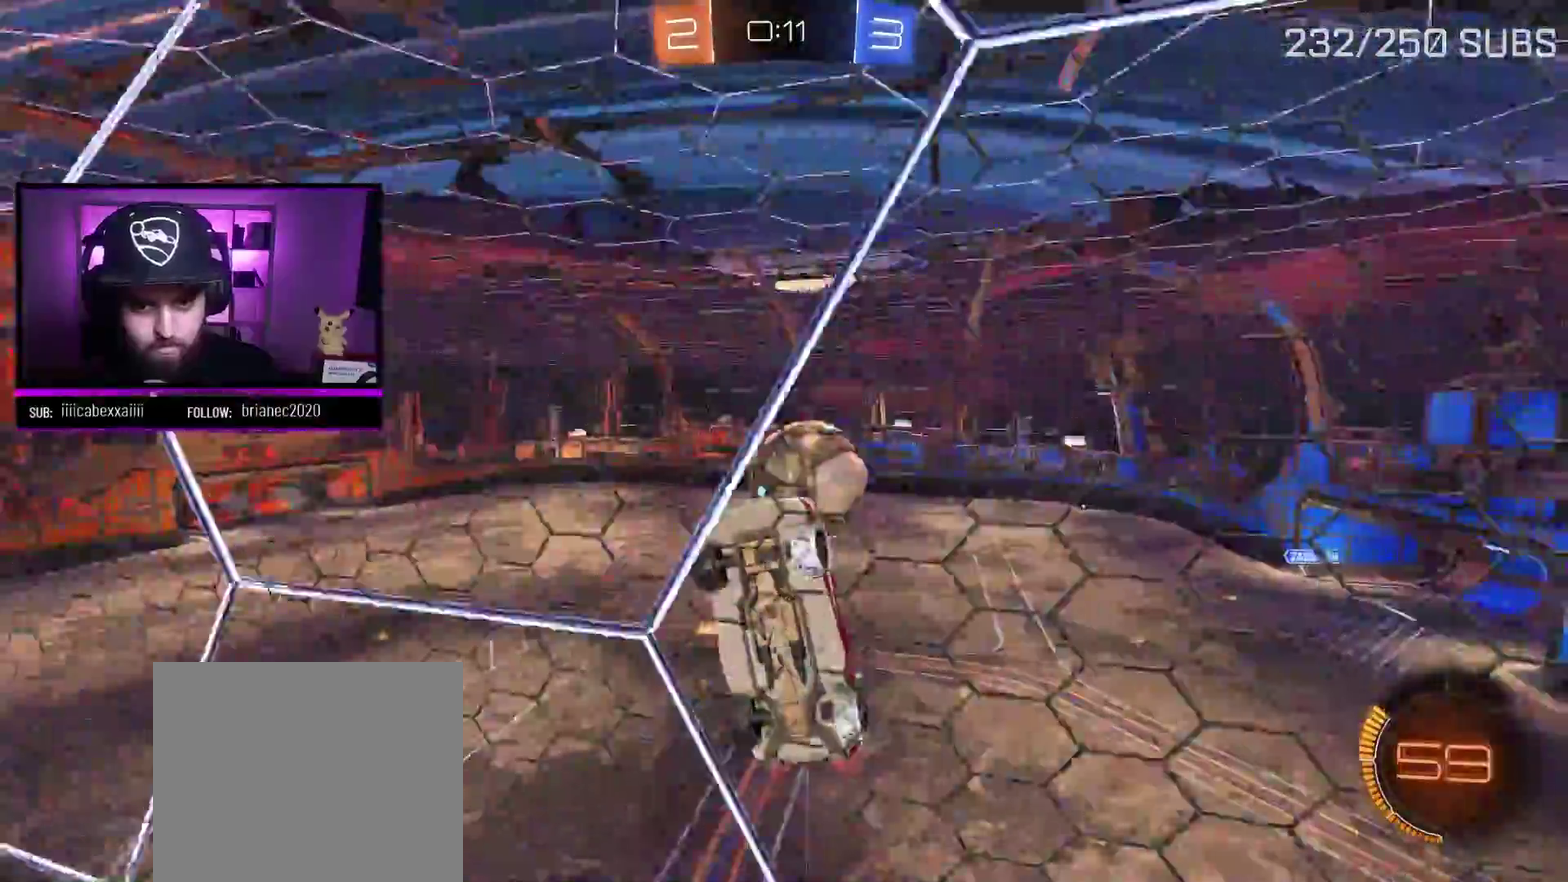
{"buttons": ["R2"], "left_stick": "center", "right_stick": "center", "events": [[150, "left_stick", "right"], [167, "A", "up"], [217, "left_stick", "center"]]}
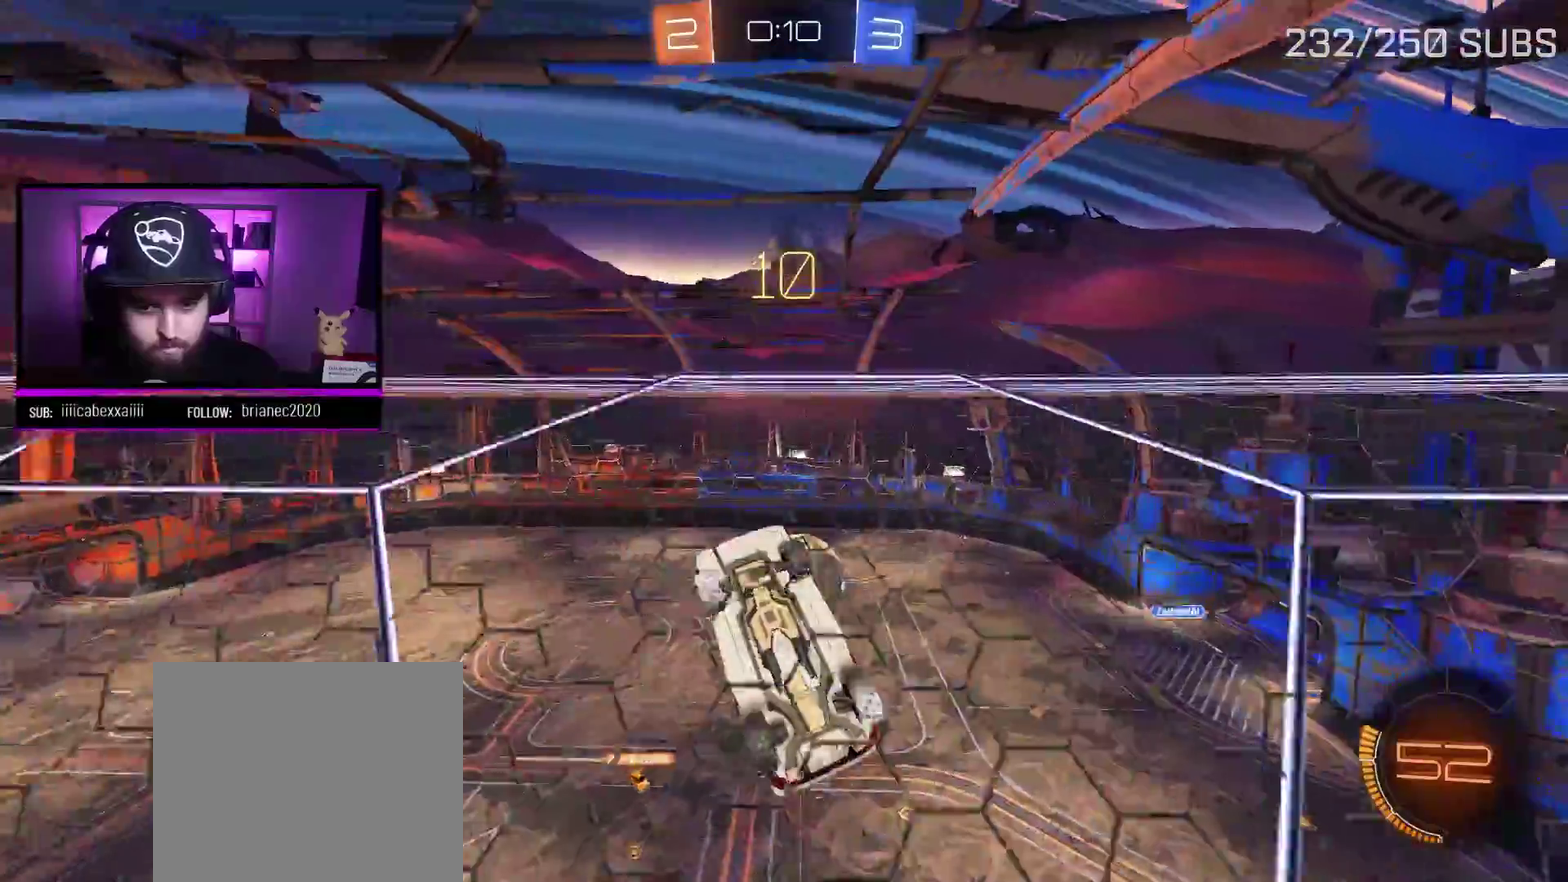
{"buttons": ["R2"], "left_stick": "center", "right_stick": "center", "events": [[301, "left_stick", "left"], [417, "left_stick", "center"]]}
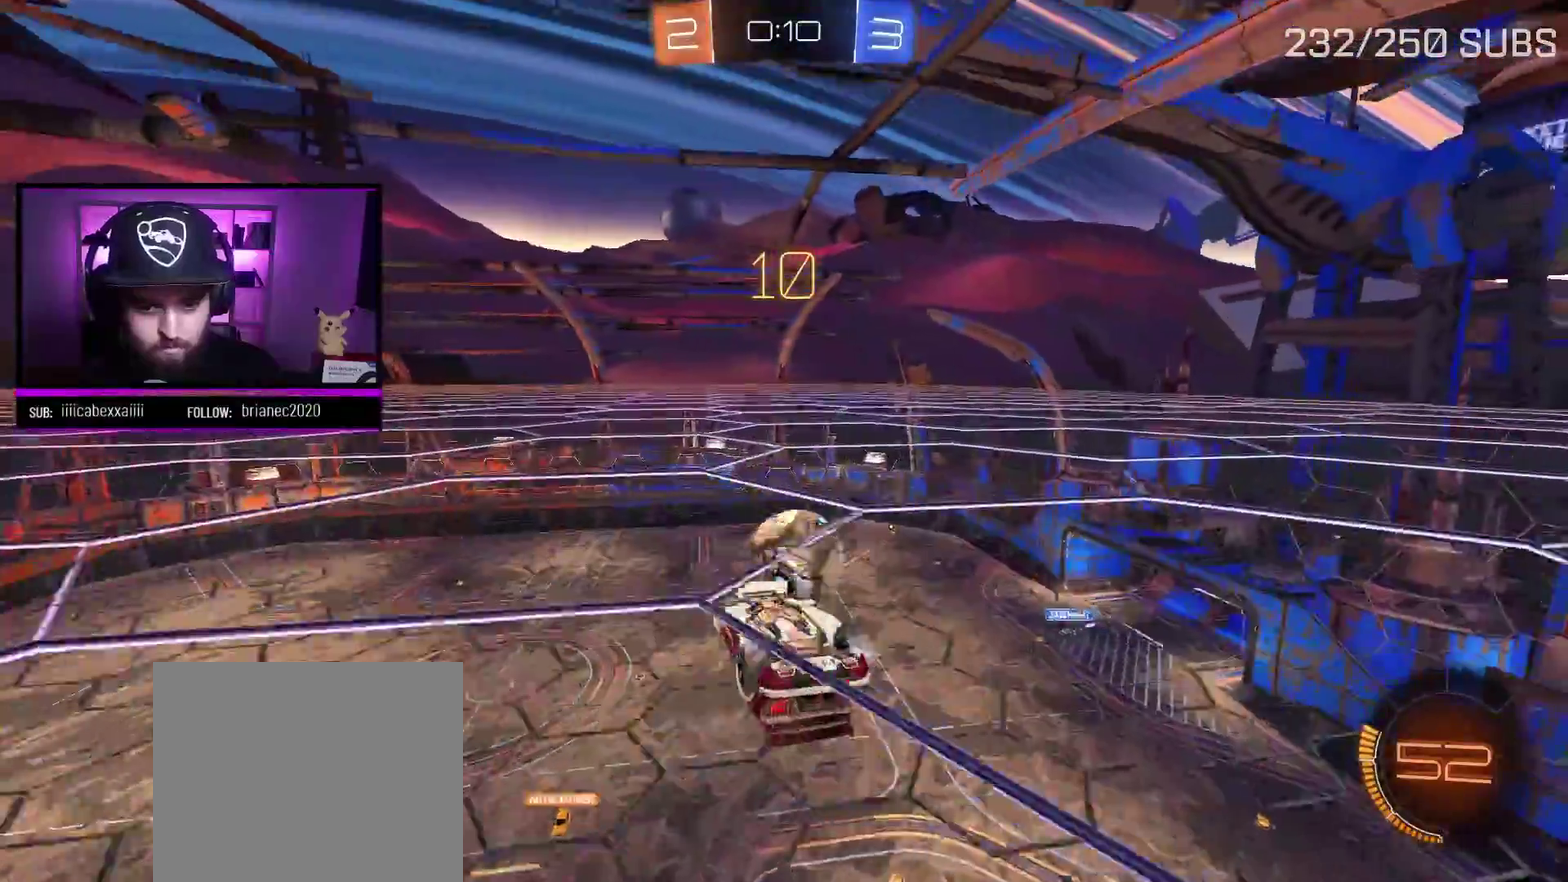
{"buttons": ["R2"], "left_stick": "center", "right_stick": "center", "events": [[317, "left_stick", "left"], [384, "left_stick", "up-left"], [467, "left_stick", "center"]]}
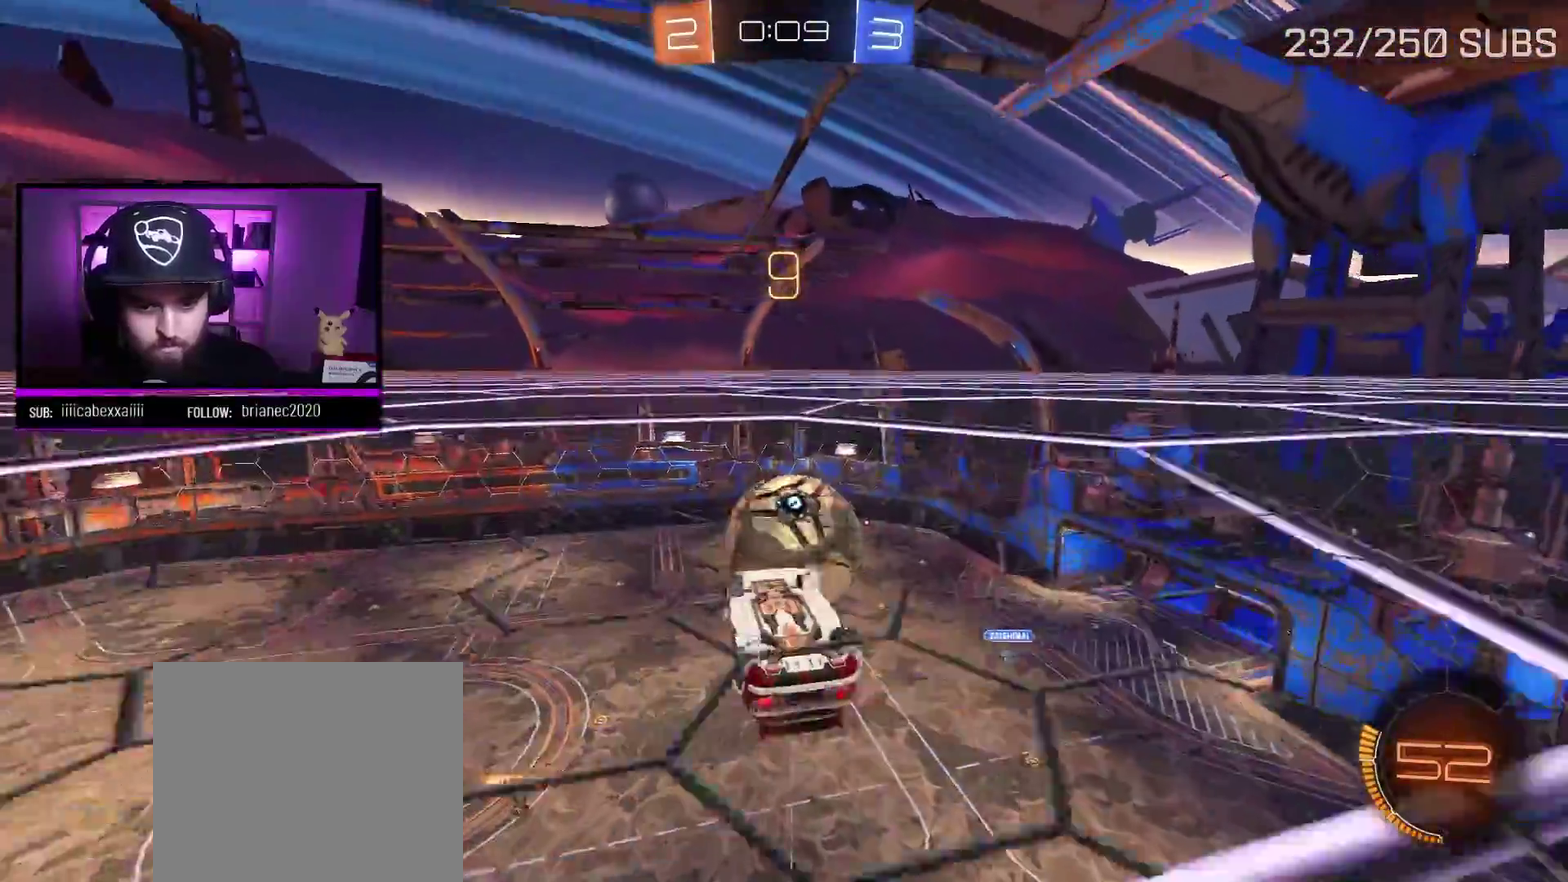
{"buttons": ["R2"], "left_stick": "down", "right_stick": "center", "events": [[184, "left_stick", "up-left"], [251, "left_stick", "left"], [351, "left_stick", "down-left"], [434, "left_stick", "down"]]}
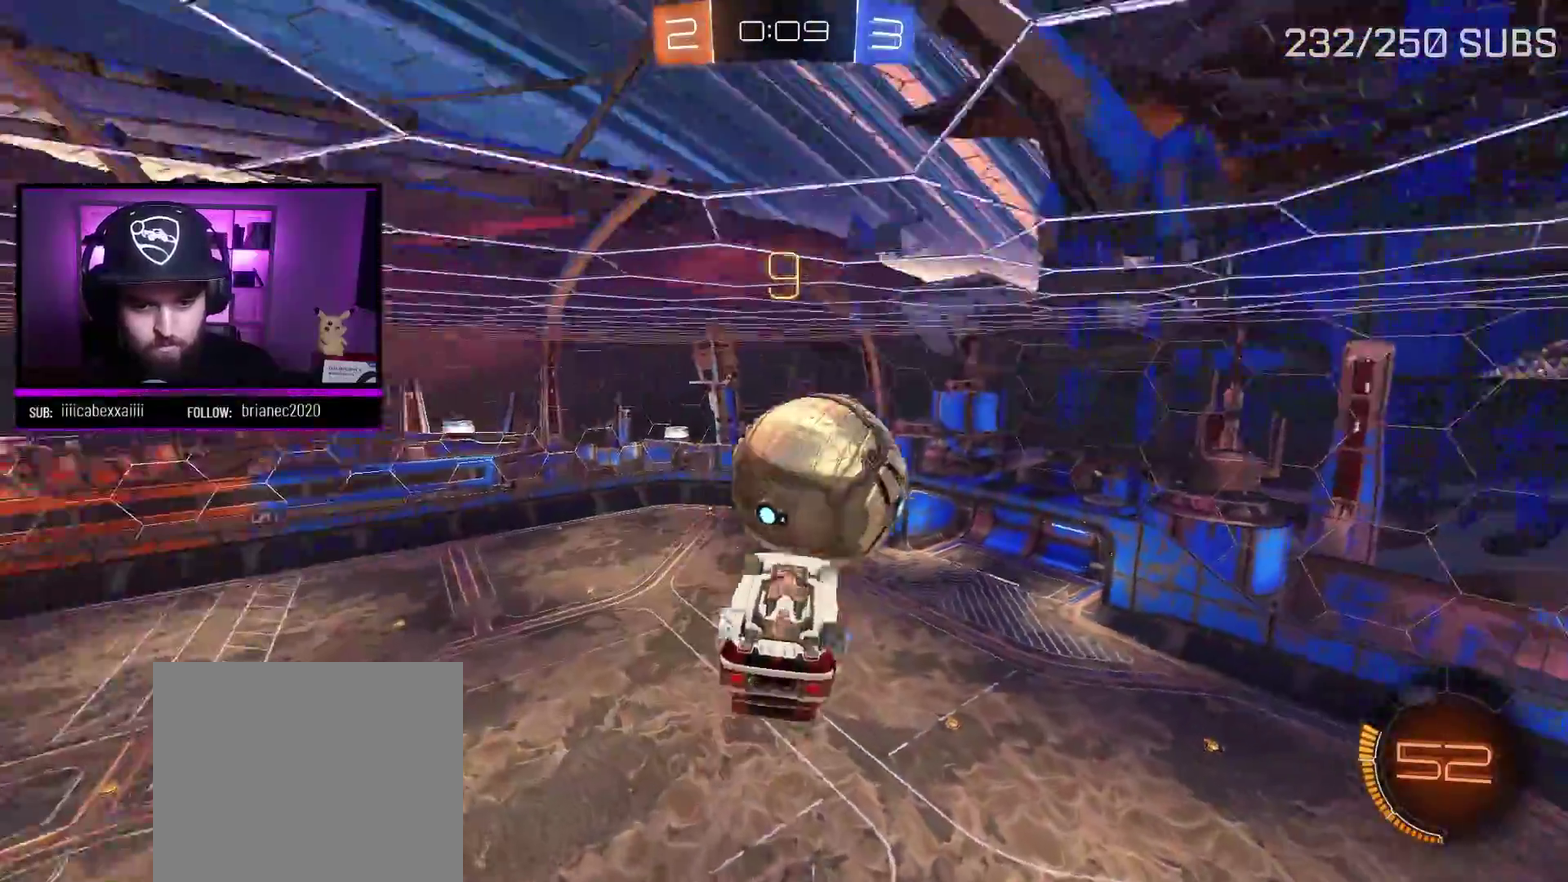
{"buttons": ["A", "L1", "R2", "R3"], "left_stick": "right", "right_stick": "center", "events": [[33, "L1", "down"], [50, "left_stick", "down-right"], [117, "R3", "down"], [283, "L1", "up"], [350, "A", "down"], [434, "L1", "down"], [467, "left_stick", "right"]]}
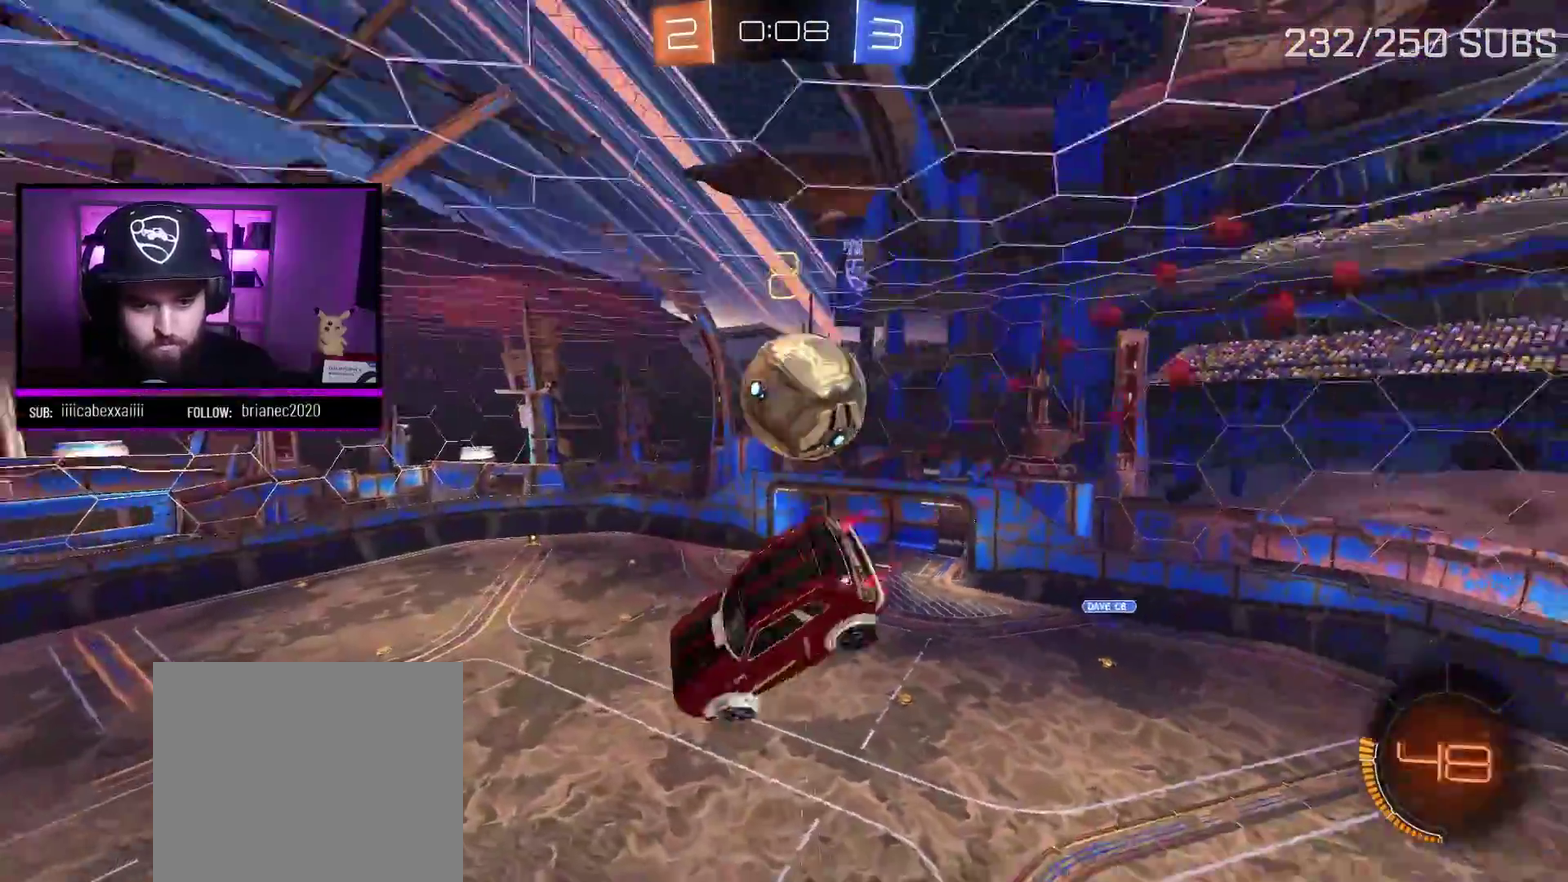
{"buttons": [], "left_stick": "right", "right_stick": "center", "events": [[117, "X", "down"], [301, "A", "up"], [334, "X", "up"], [351, "R3", "up"], [367, "R2", "up"], [384, "L1", "up"]]}
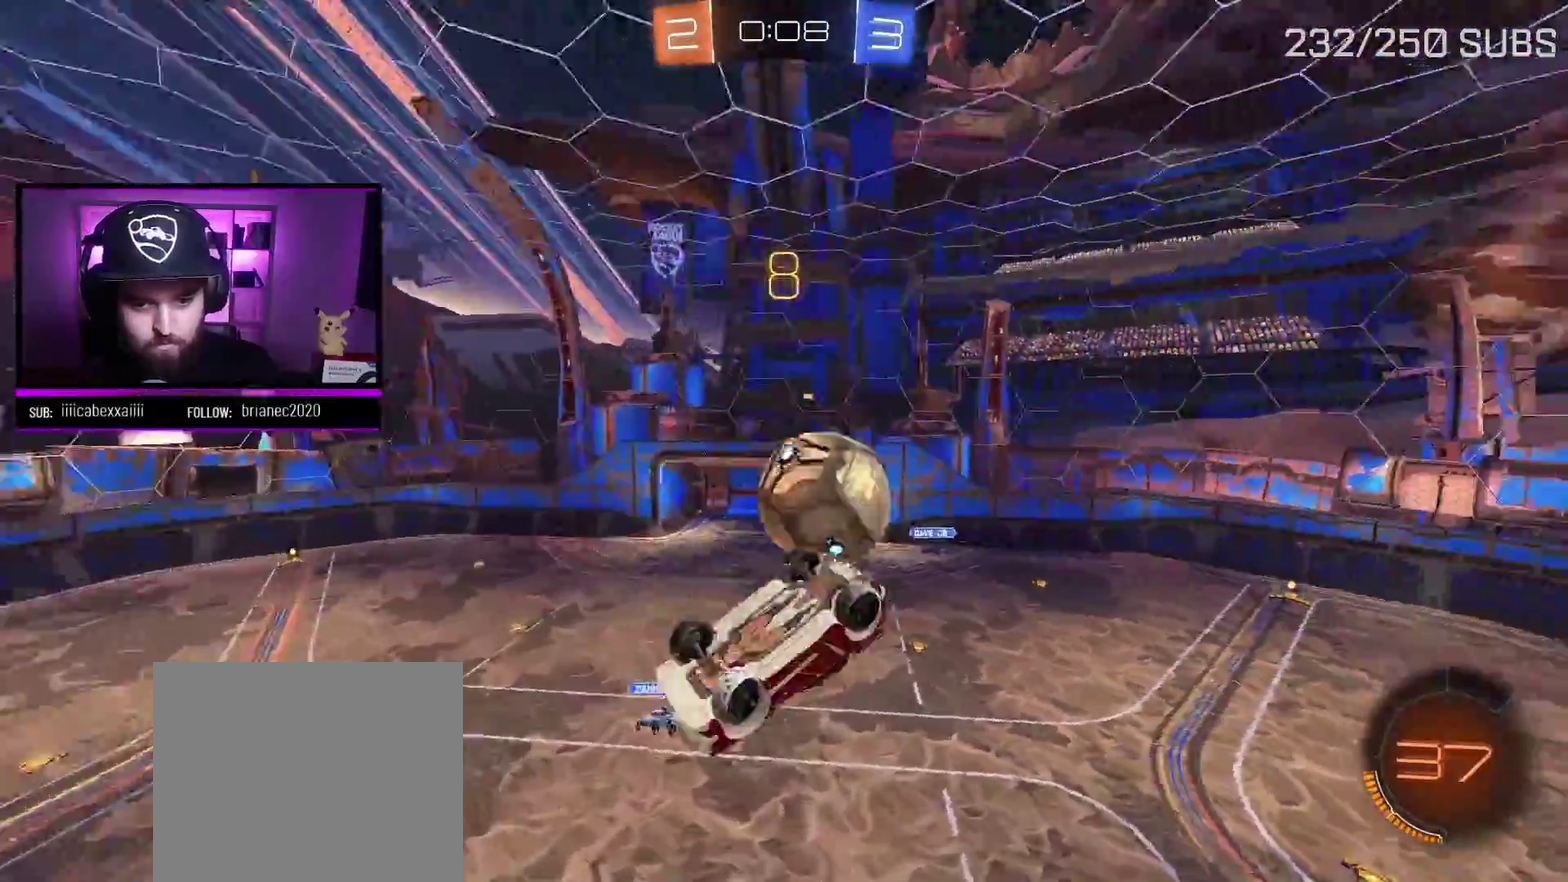
{"buttons": [], "left_stick": "down", "right_stick": "center", "events": [[67, "L1", "down"], [83, "left_stick", "down-left"], [400, "left_stick", "down"], [467, "L1", "up"]]}
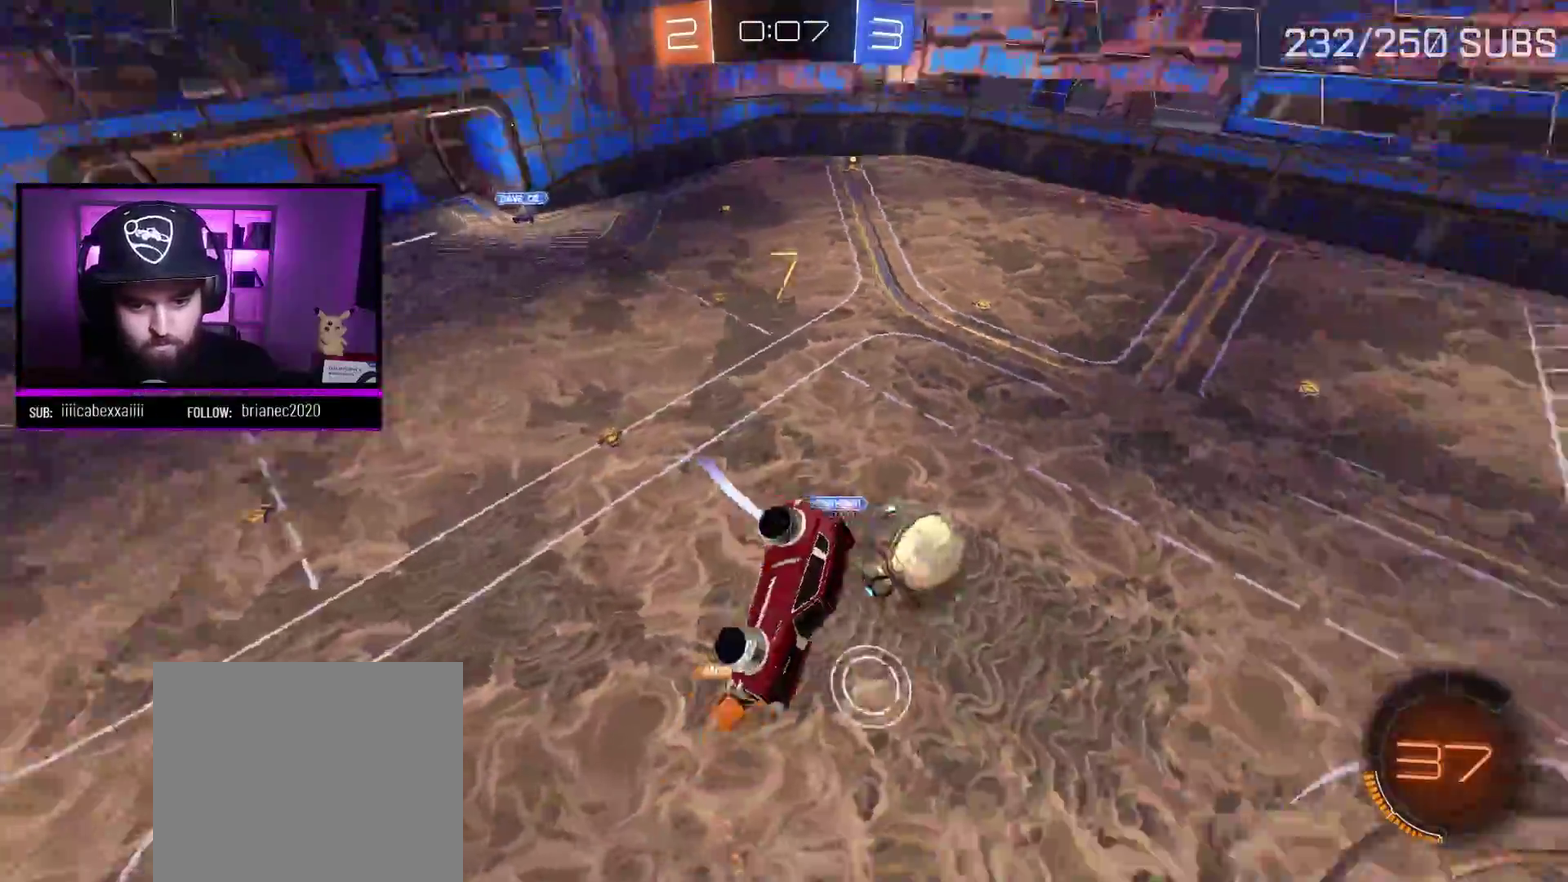
{"buttons": [], "left_stick": "center", "right_stick": "center", "events": [[67, "left_stick", "center"], [234, "L1", "down"], [251, "left_stick", "right"], [384, "L1", "up"], [417, "left_stick", "center"]]}
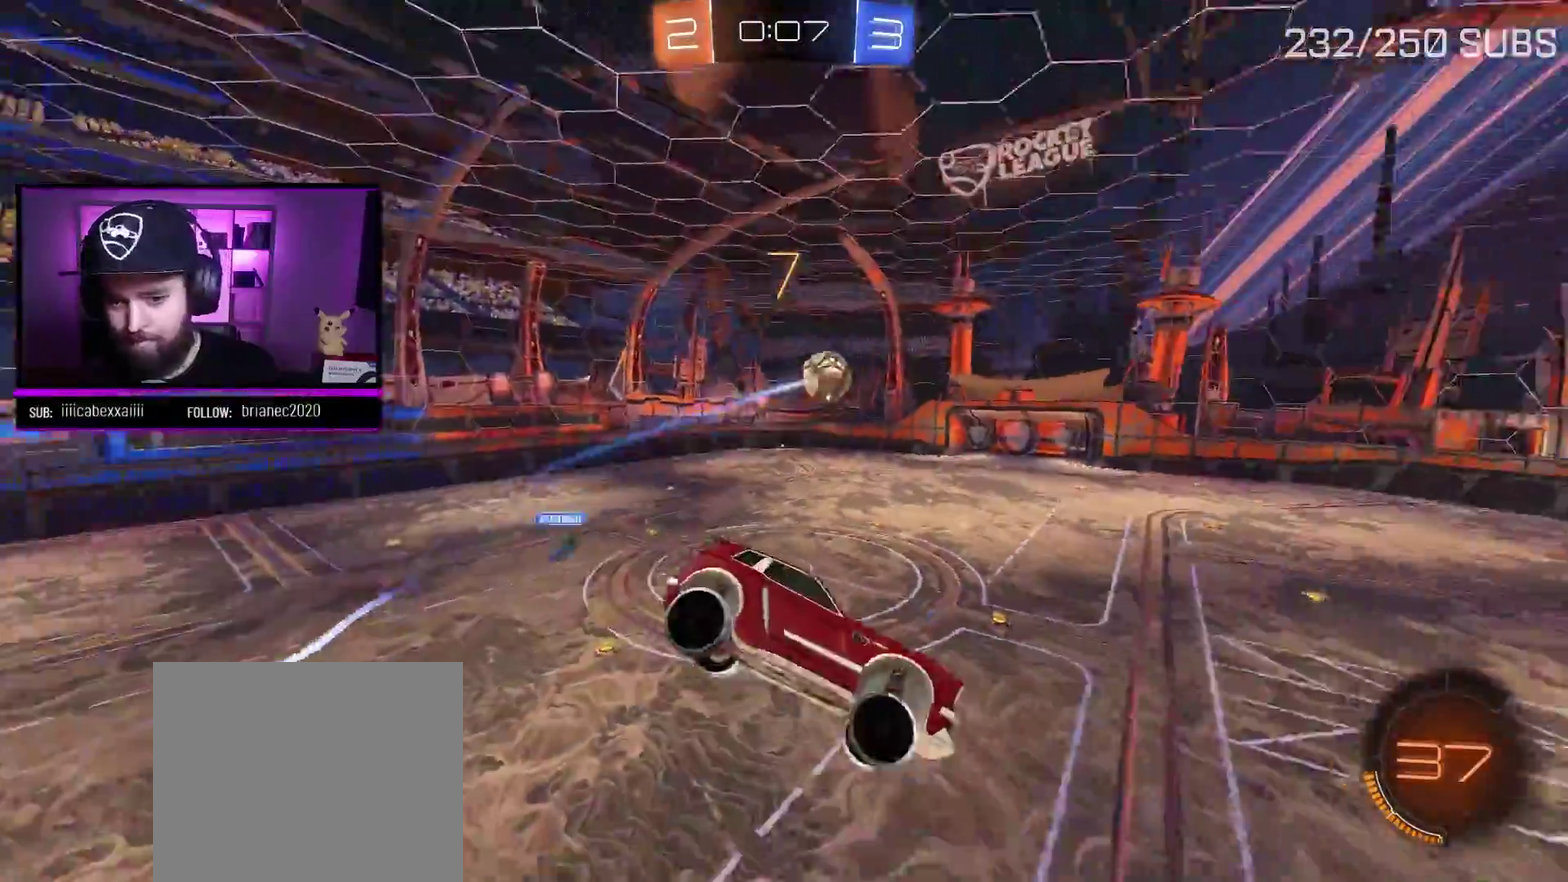
{"buttons": ["R2"], "left_stick": "center", "right_stick": "center", "events": [[83, "R2", "down"], [167, "left_stick", "down-right"], [200, "L1", "down"], [300, "L1", "up"], [334, "left_stick", "center"]]}
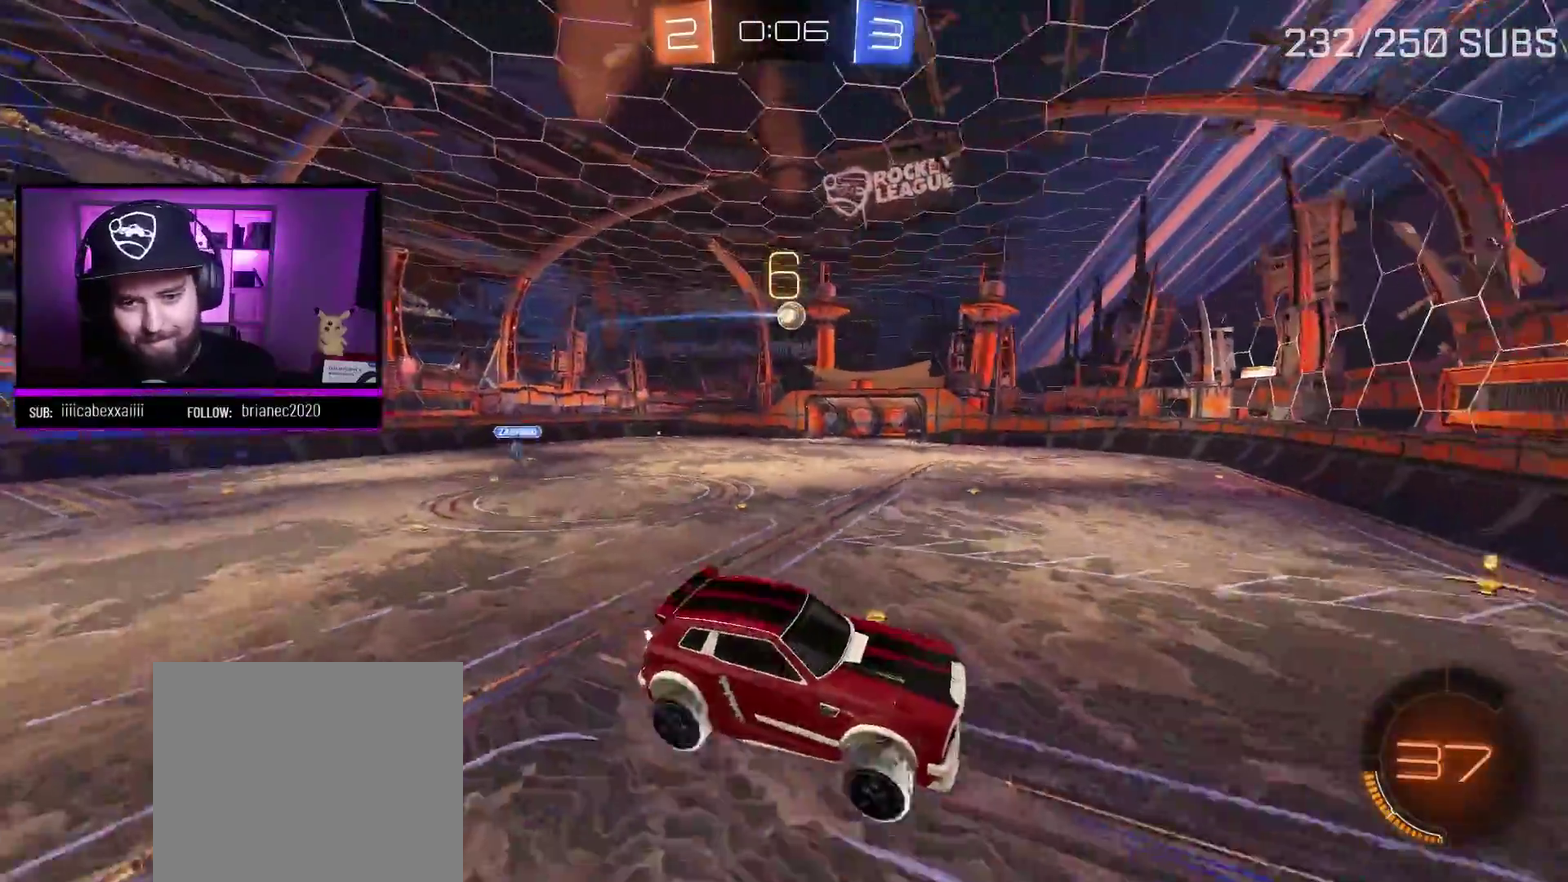
{"buttons": ["R2"], "left_stick": "left", "right_stick": "center", "events": [[201, "left_stick", "left"]]}
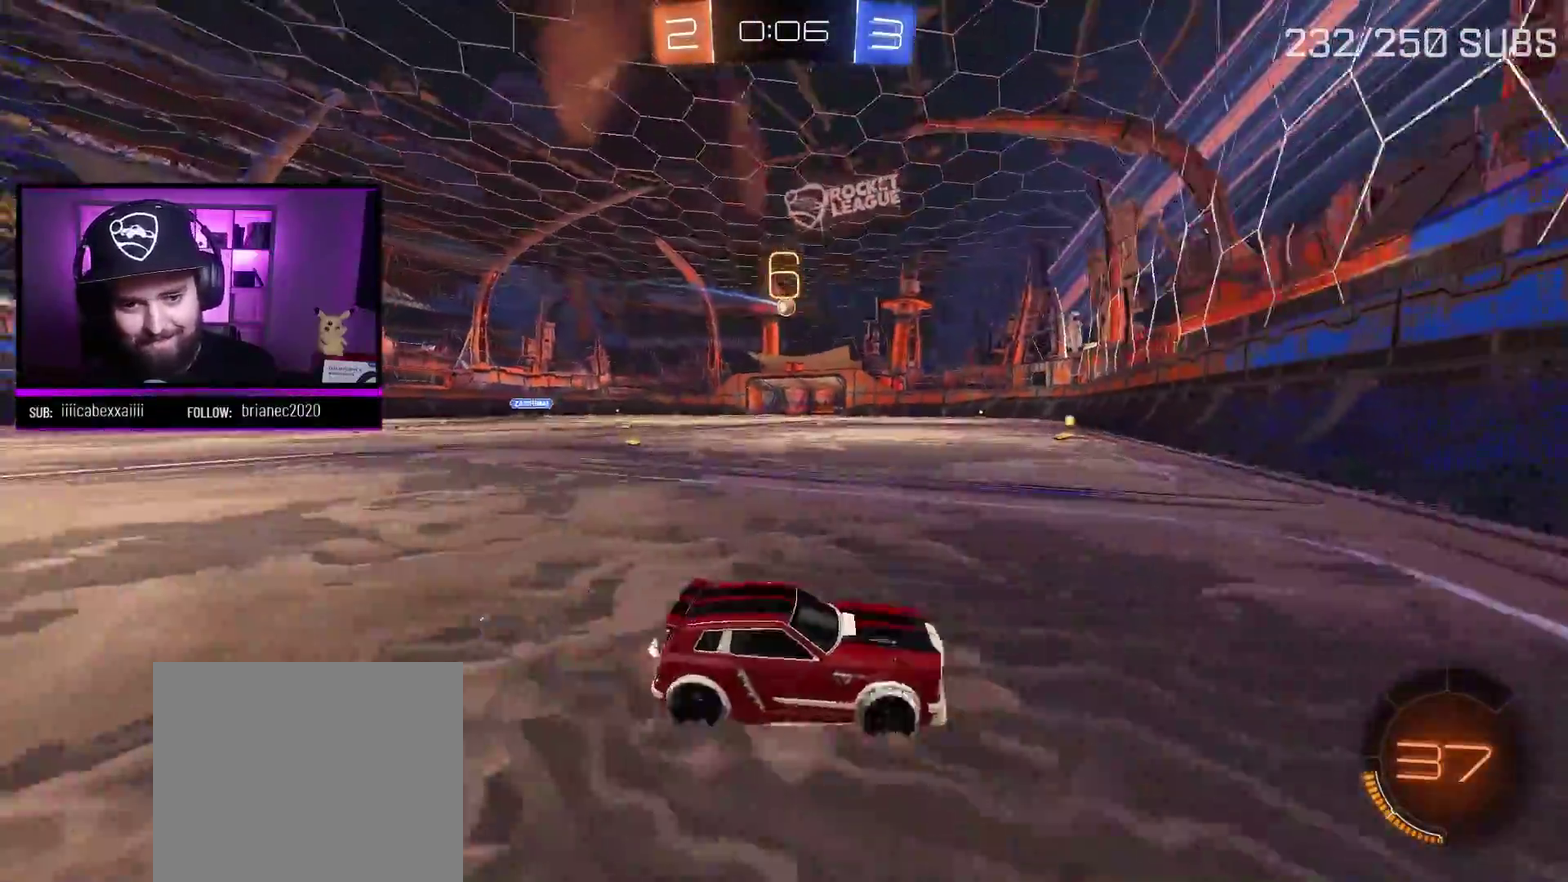
{"buttons": ["A", "R2"], "left_stick": "left", "right_stick": "center", "events": [[67, "A", "down"], [234, "L1", "down"], [317, "L1", "up"]]}
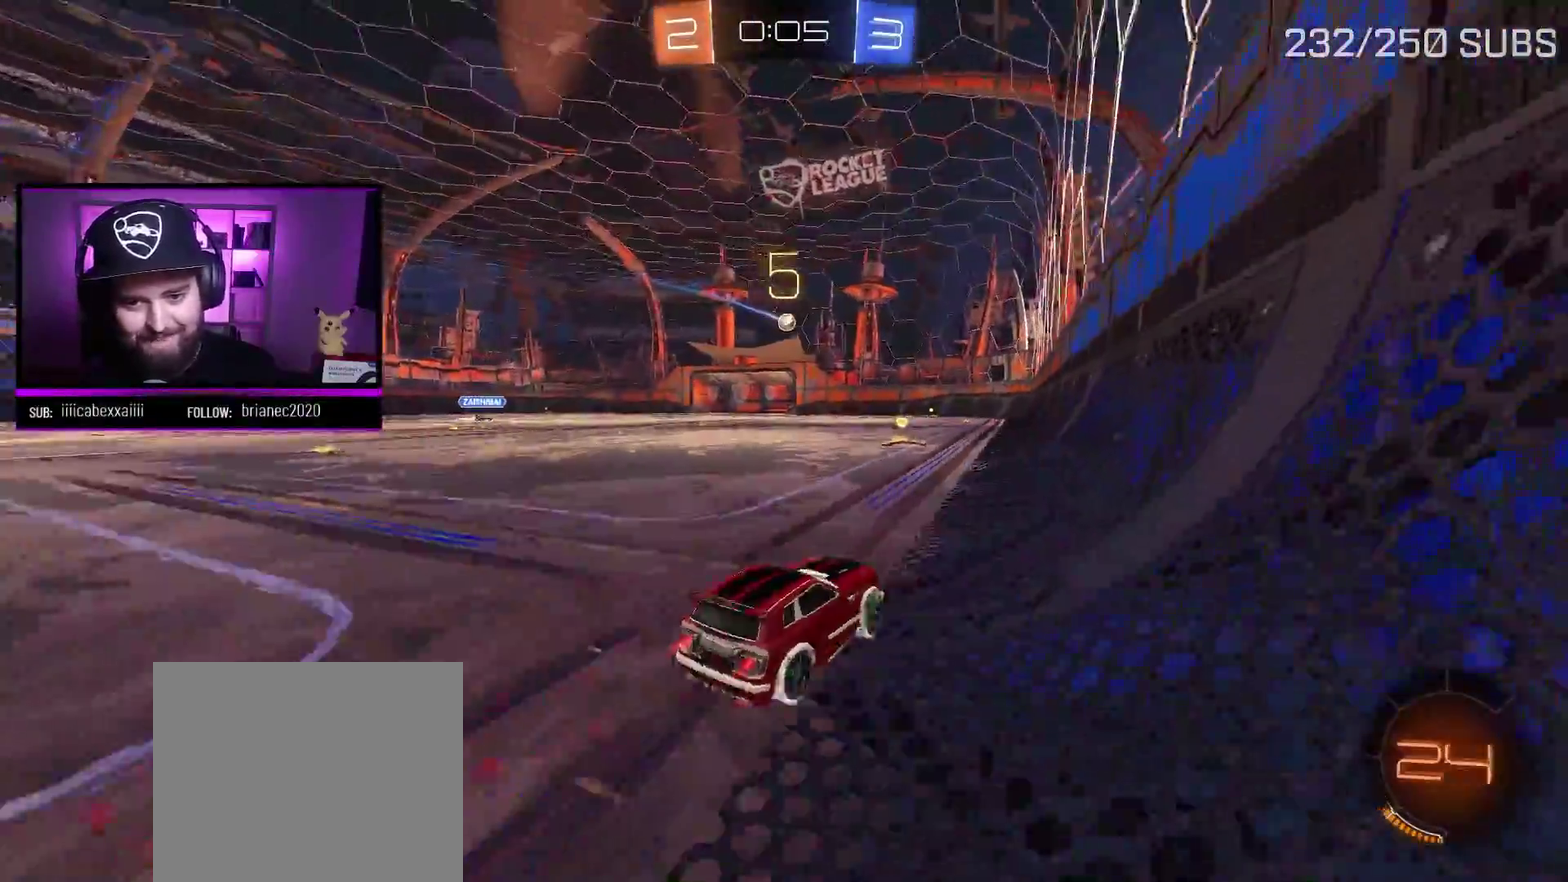
{"buttons": ["A", "R2"], "left_stick": "center", "right_stick": "center", "events": [[116, "left_stick", "center"]]}
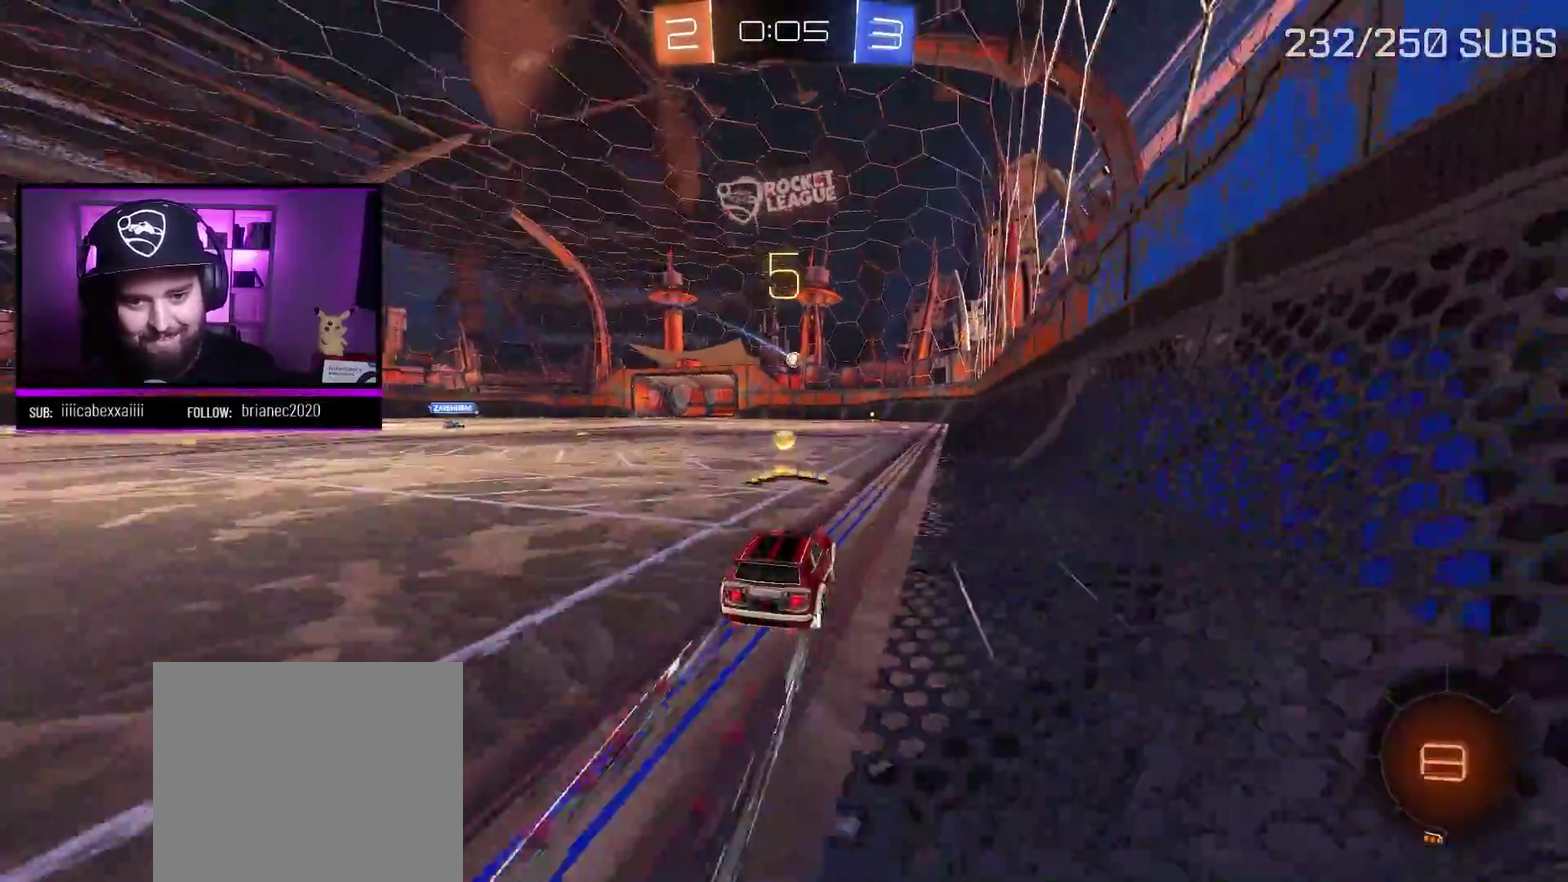
{"buttons": ["R2"], "left_stick": "center", "right_stick": "center", "events": [[50, "left_stick", "left"], [134, "left_stick", "center"], [300, "A", "up"]]}
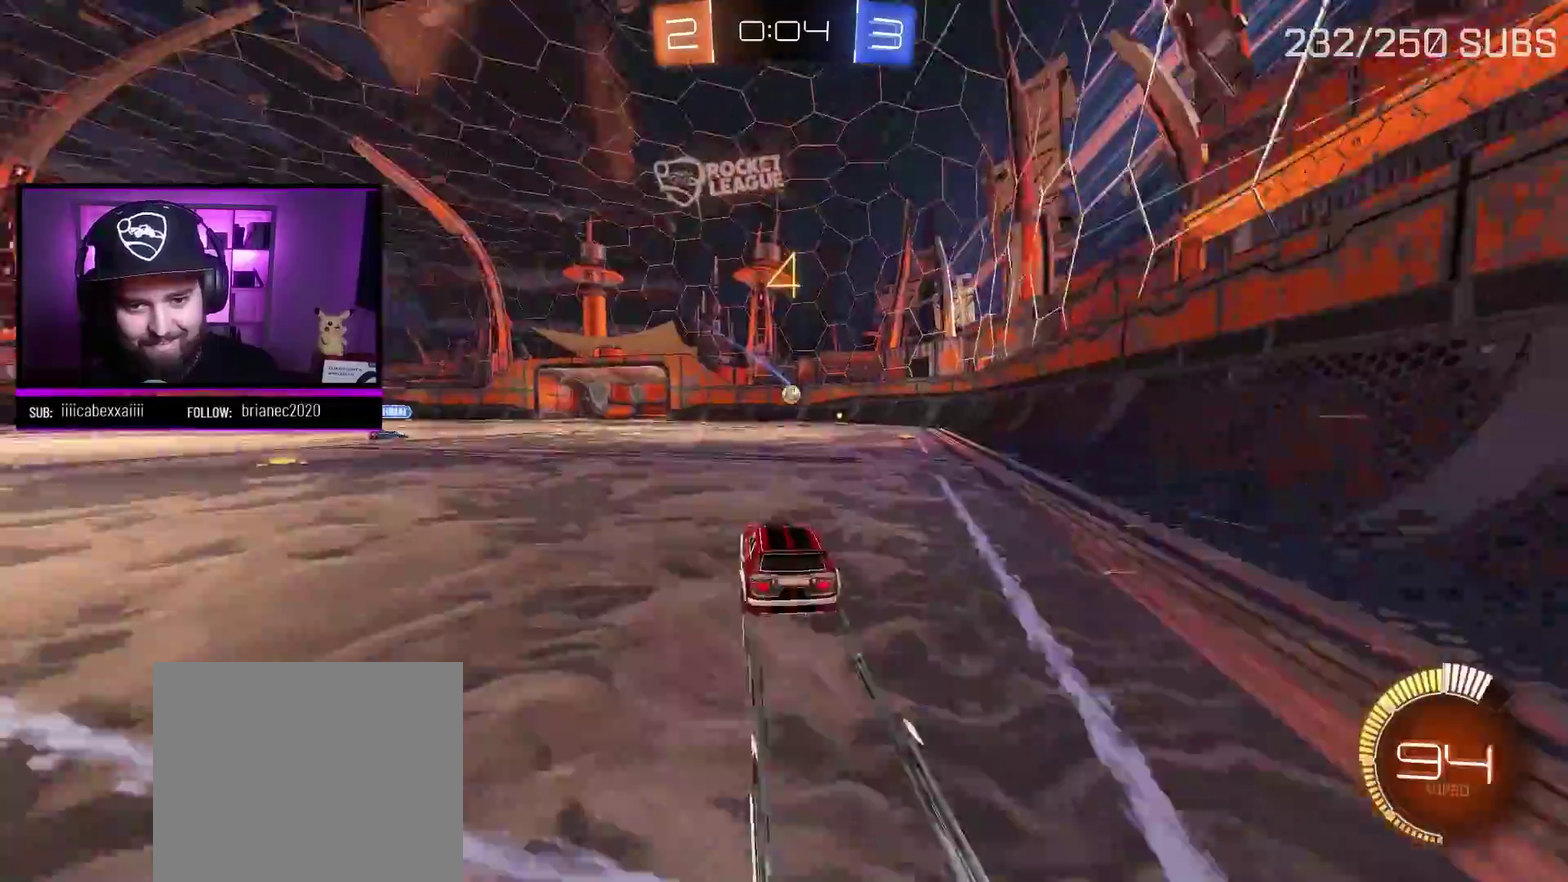
{"buttons": ["R2"], "left_stick": "center", "right_stick": "center", "events": [[300, "left_stick", "up-right"], [383, "left_stick", "center"]]}
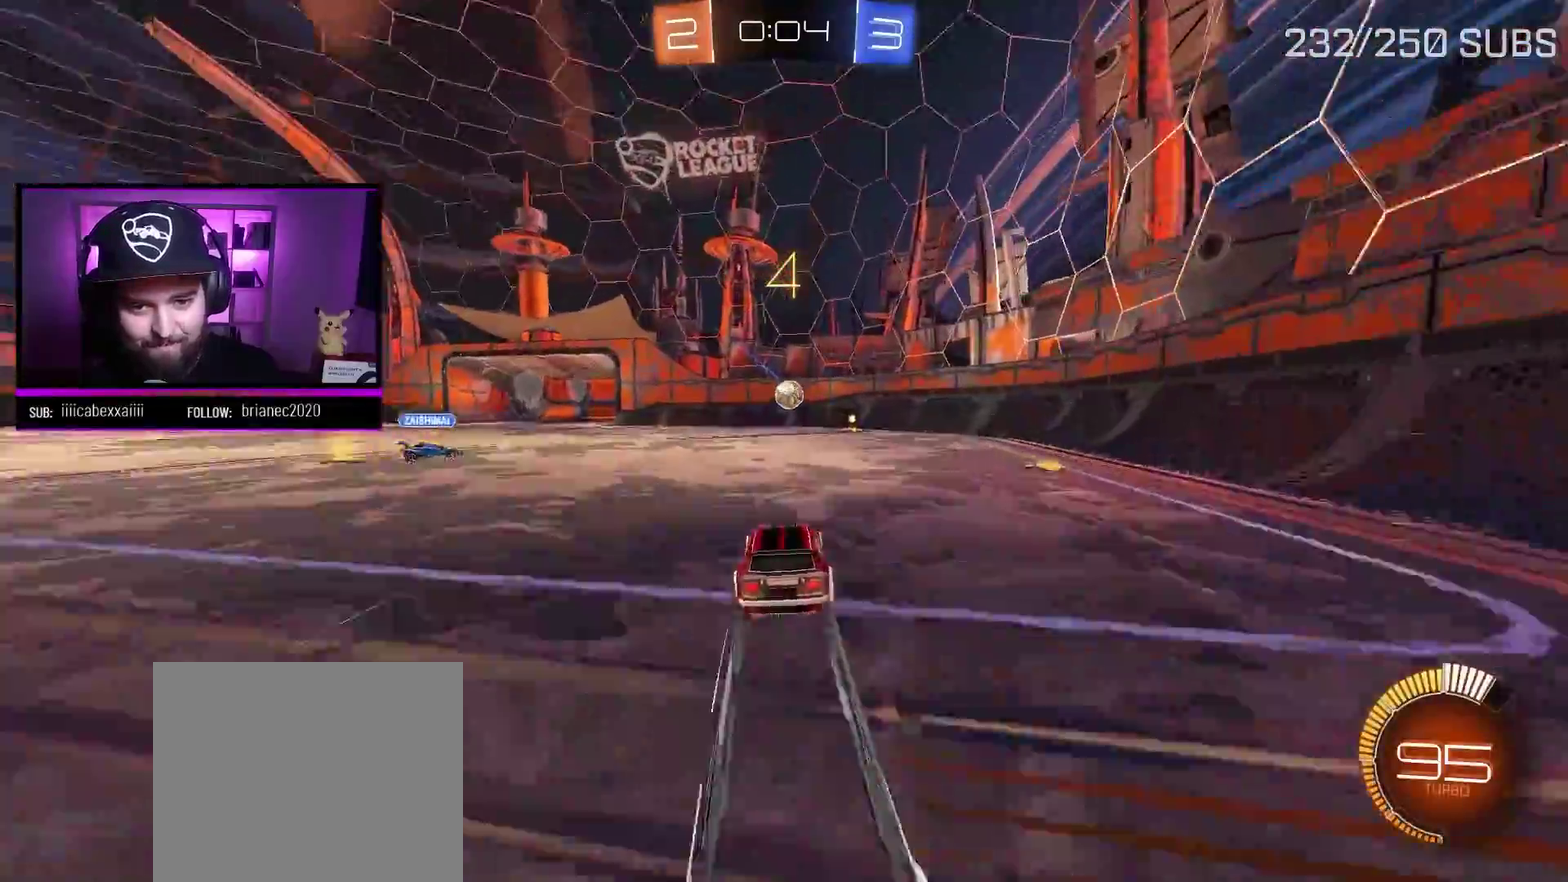
{"buttons": ["A", "R2"], "left_stick": "center", "right_stick": "center", "events": [[50, "X", "down"], [67, "left_stick", "down-right"], [217, "A", "down"], [234, "left_stick", "down"], [250, "X", "up"], [300, "left_stick", "center"]]}
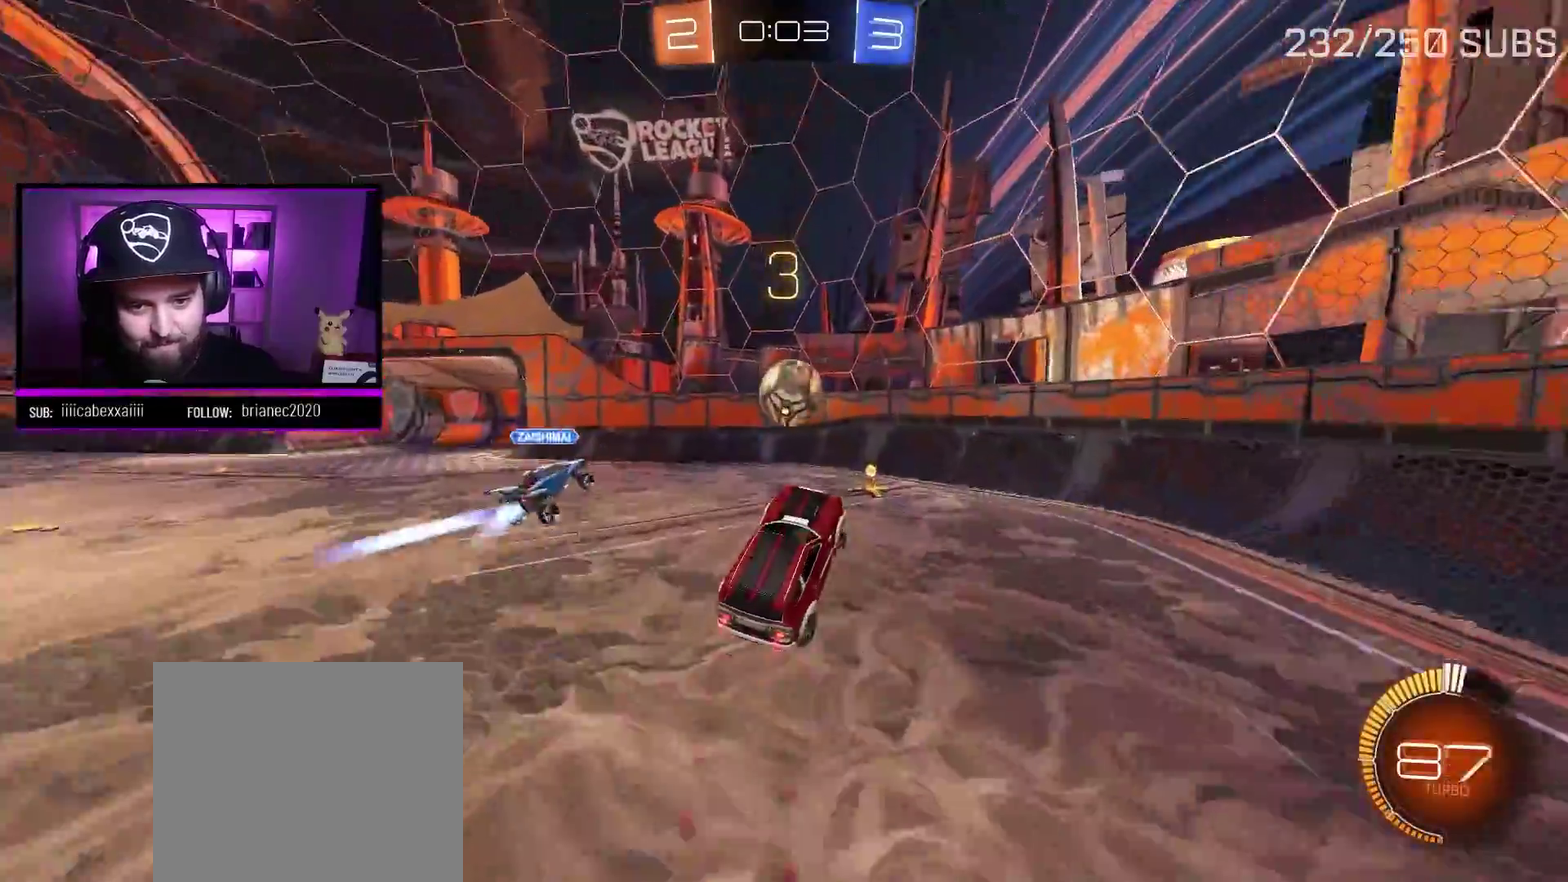
{"buttons": ["A", "X", "R2"], "left_stick": "up-left", "right_stick": "center", "events": [[66, "left_stick", "up-left"], [116, "L1", "down"], [183, "X", "down"], [500, "L1", "up"]]}
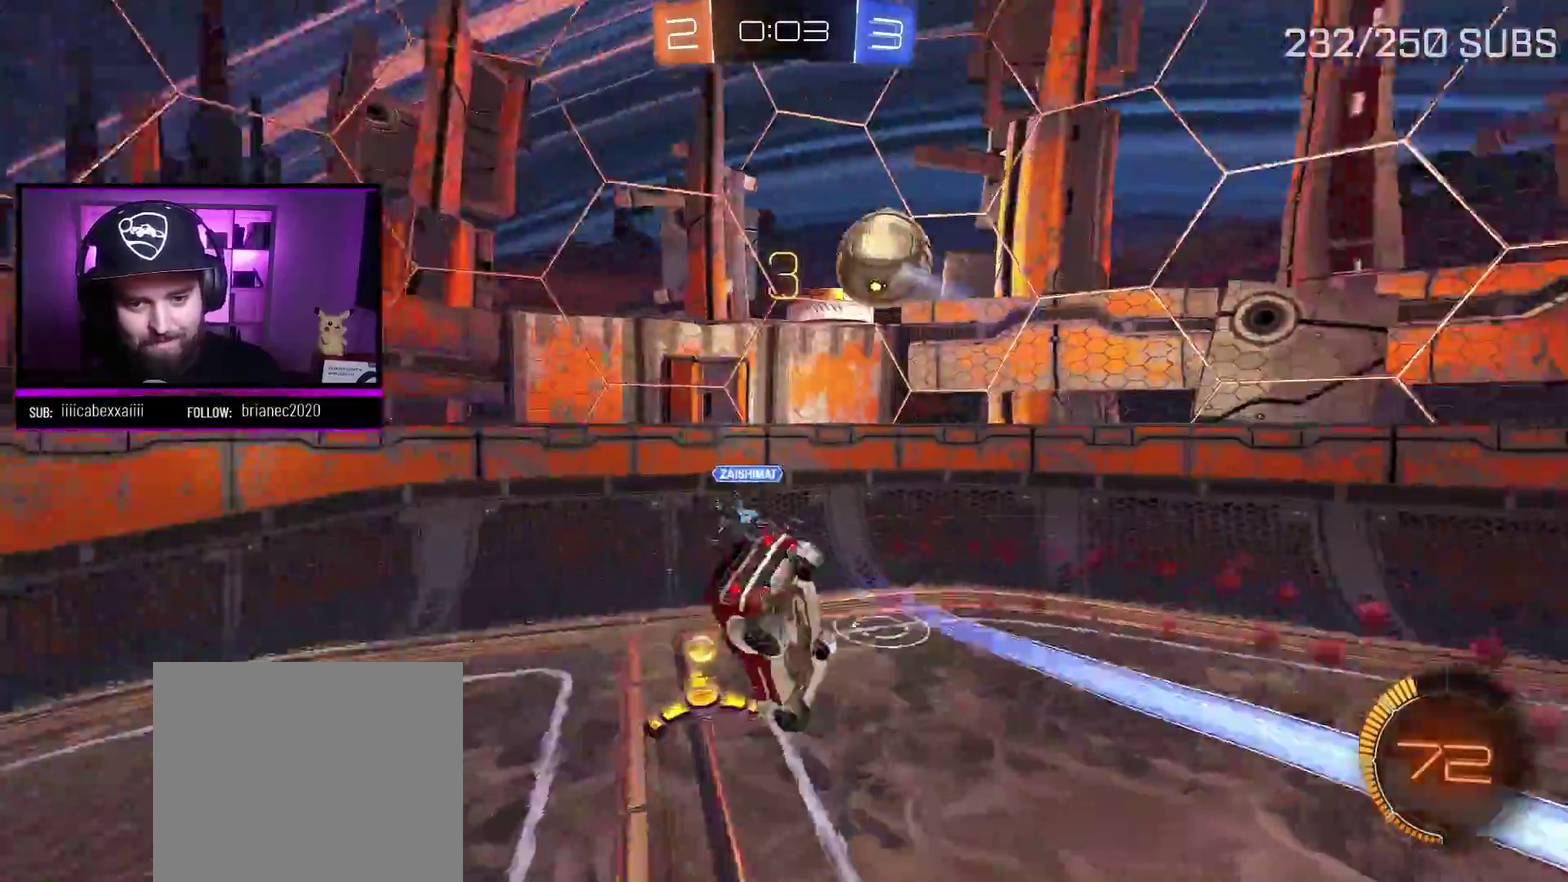
{"buttons": ["R2"], "left_stick": "up-left", "right_stick": "center", "events": [[17, "A", "up"], [17, "X", "up"]]}